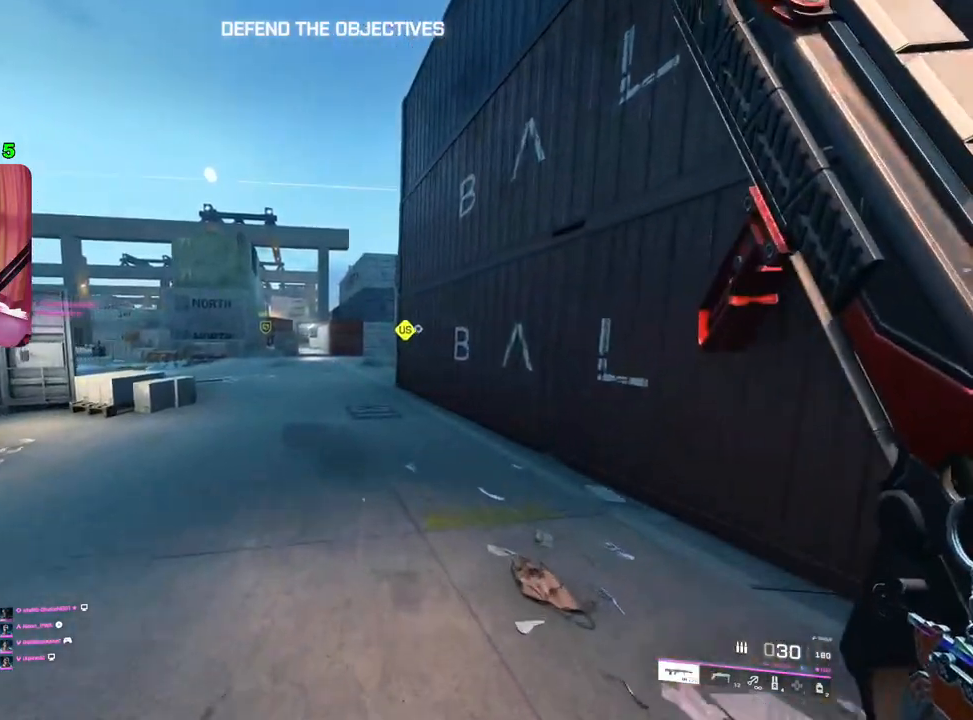
Gameplay with a controller (PlayStation layout); each line is a JSON object with the inputs held at the frame after it. "events" lists button and stick changes between this image and that frame as [ms after this image, input, new state], when the widget could be followed in between.
{"buttons": ["L2"], "left_stick": "up-right", "right_stick": "up-left", "events": [[133, "right_stick", "left"], [267, "right_stick", "up-left"], [383, "L2", "down"]]}
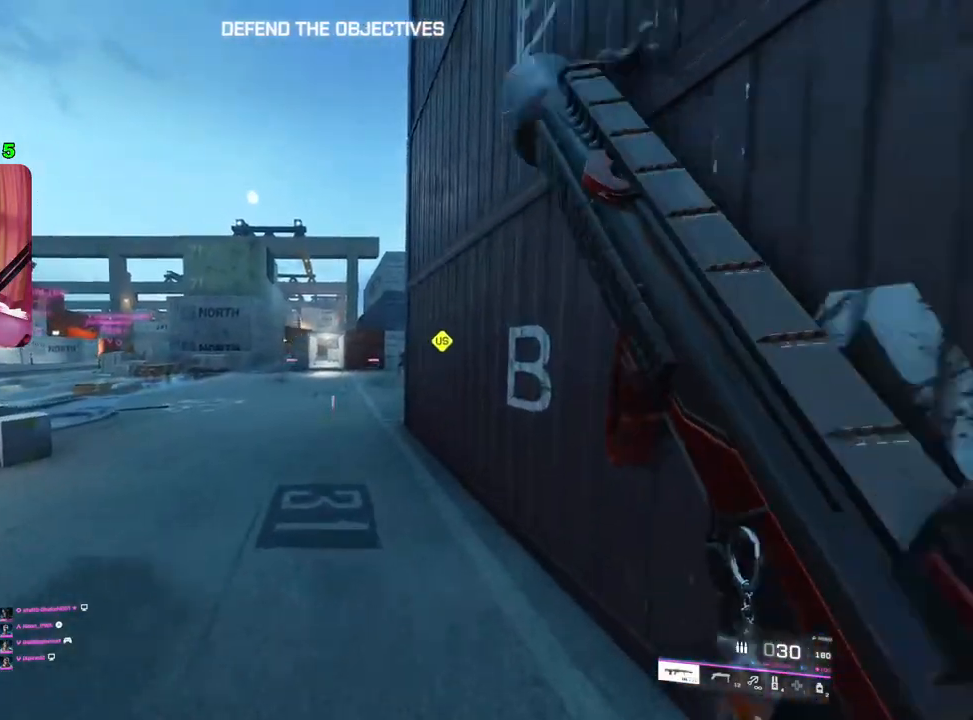
{"buttons": ["L2"], "left_stick": "up-left", "right_stick": "center", "events": [[133, "left_stick", "up-left"], [183, "right_stick", "center"]]}
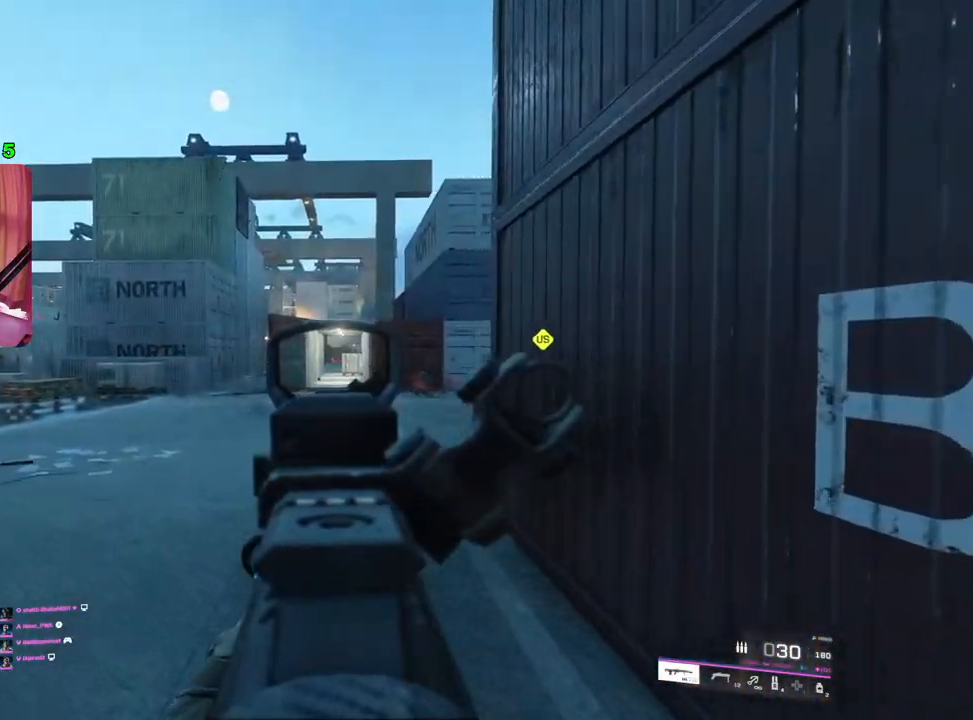
{"buttons": ["L2"], "left_stick": "up-left", "right_stick": "right", "events": [[233, "right_stick", "right"]]}
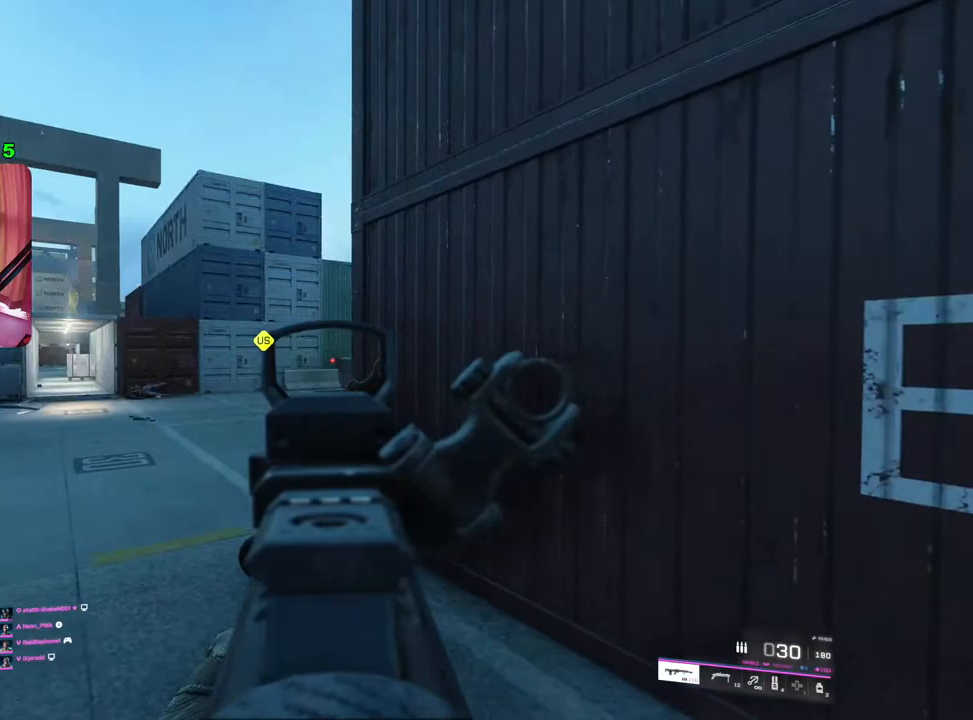
{"buttons": ["L2"], "left_stick": "up-left", "right_stick": "center", "events": [[467, "right_stick", "center"]]}
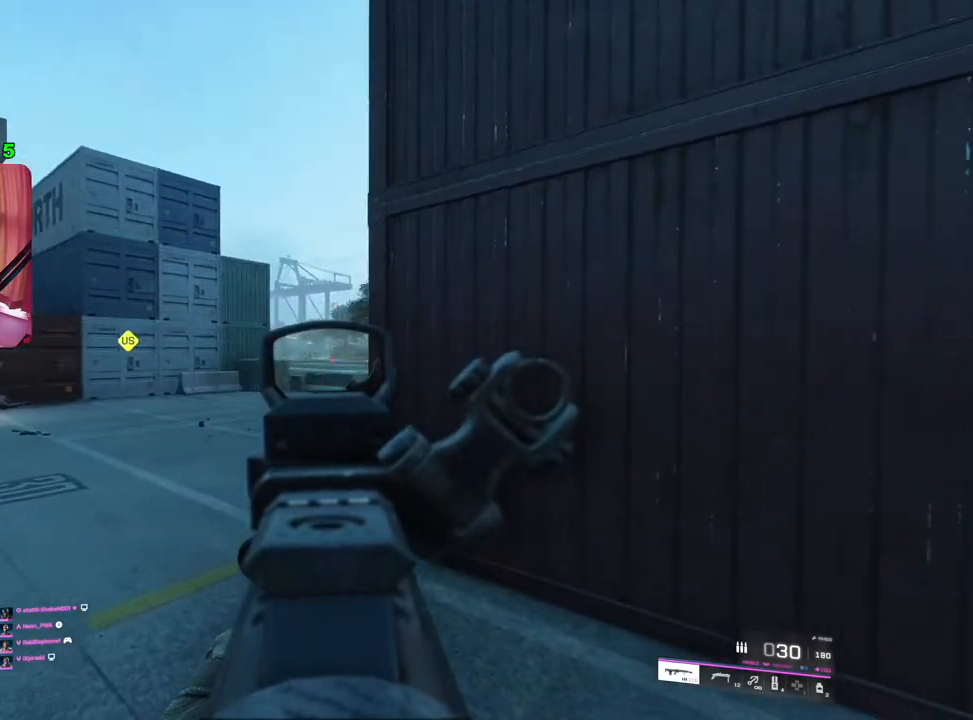
{"buttons": ["L3"], "left_stick": "up-left", "right_stick": "down-left", "events": [[417, "L2", "up"], [467, "L3", "down"], [500, "right_stick", "down-left"]]}
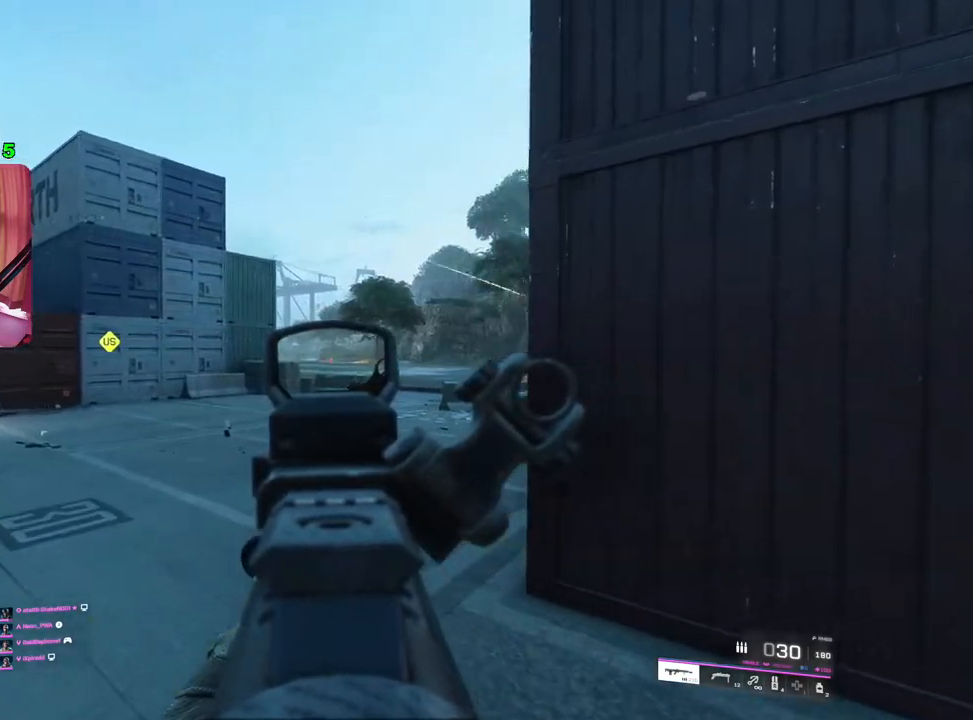
{"buttons": ["R3"], "left_stick": "up", "right_stick": "center", "events": [[50, "left_stick", "up"], [67, "L3", "up"], [117, "L3", "down"], [233, "L3", "up"], [267, "right_stick", "center"], [433, "R3", "down"]]}
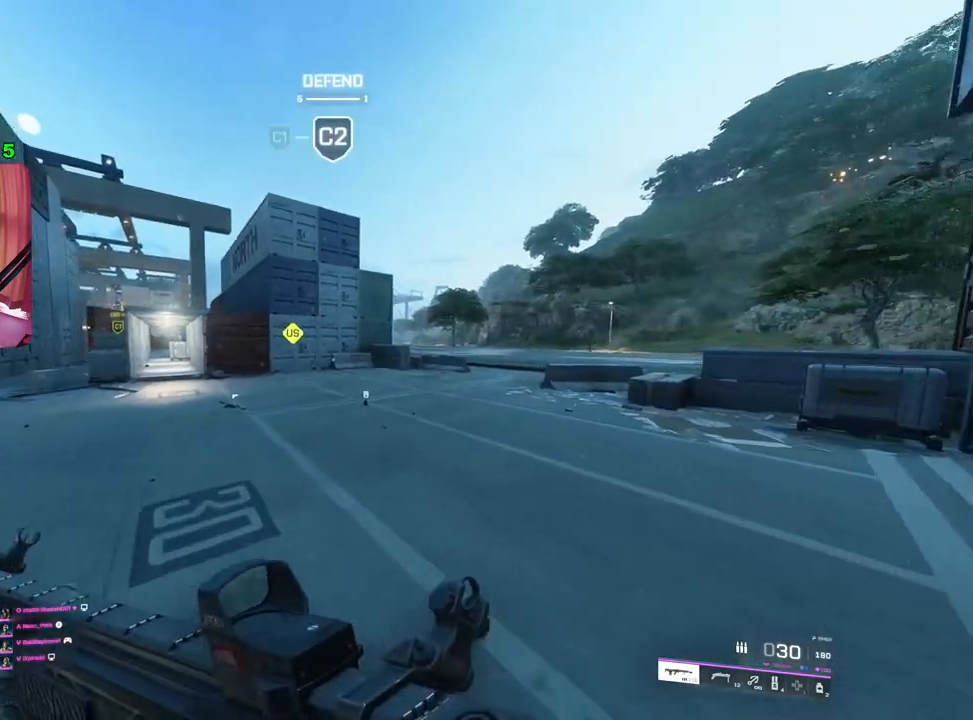
{"buttons": ["L2"], "left_stick": "left", "right_stick": "center", "events": [[17, "R3", "up"], [83, "left_stick", "up-left"], [167, "L1", "down"], [217, "right_stick", "right"], [267, "L1", "up"], [283, "left_stick", "left"], [400, "L2", "down"], [500, "right_stick", "center"]]}
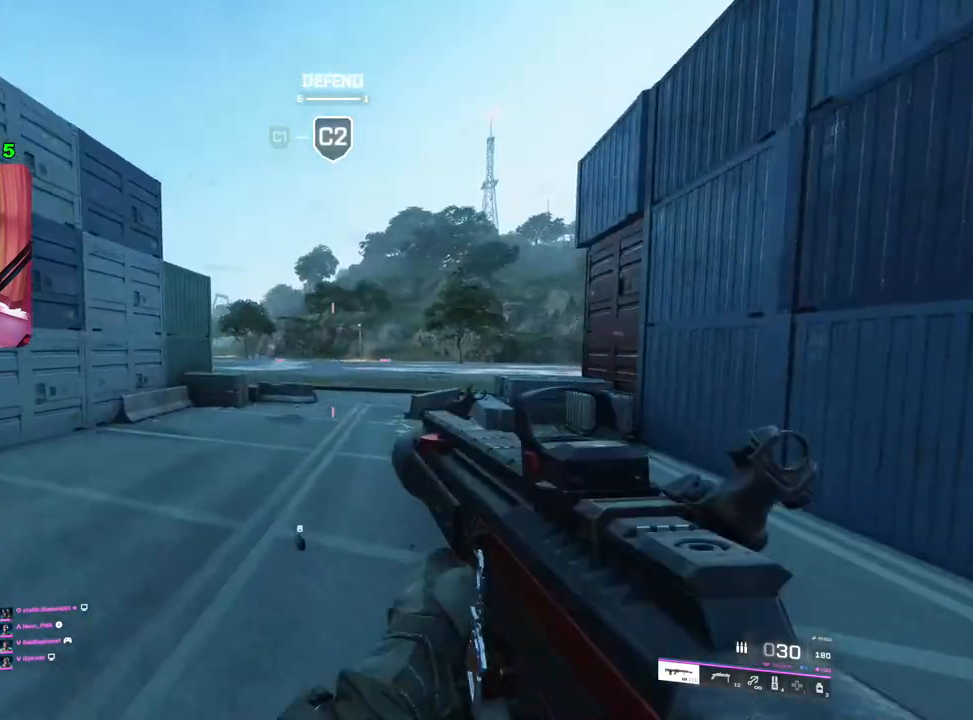
{"buttons": ["L2"], "left_stick": "left", "right_stick": "right", "events": [[50, "right_stick", "up"], [267, "right_stick", "up-right"], [400, "right_stick", "right"]]}
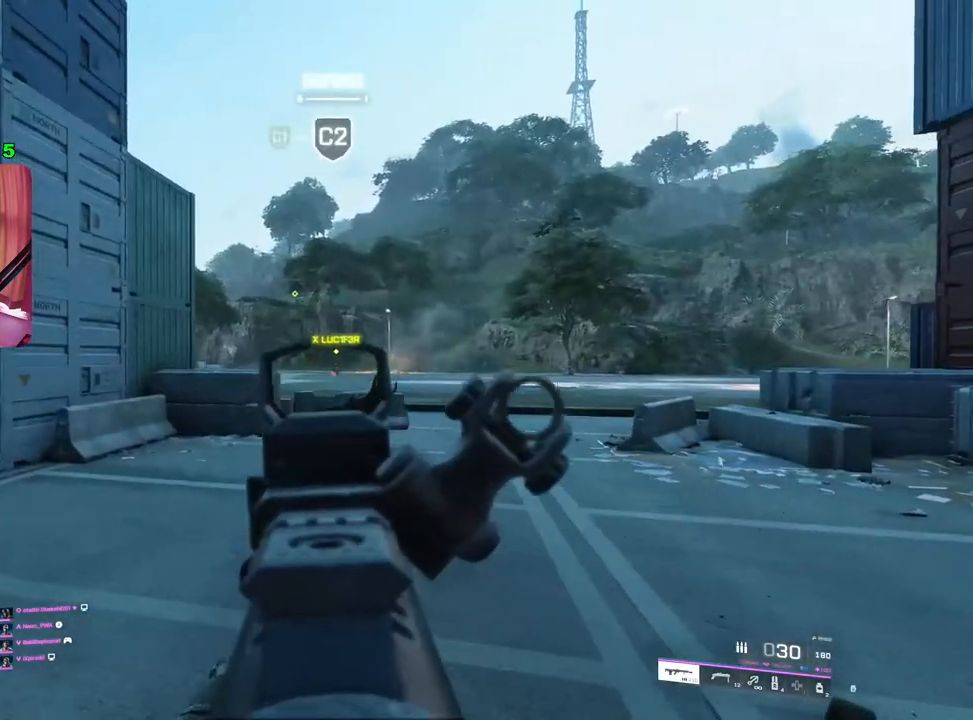
{"buttons": ["L2", "R2"], "left_stick": "left", "right_stick": "down-right", "events": [[83, "R2", "down"], [133, "right_stick", "down-left"], [450, "right_stick", "down-right"]]}
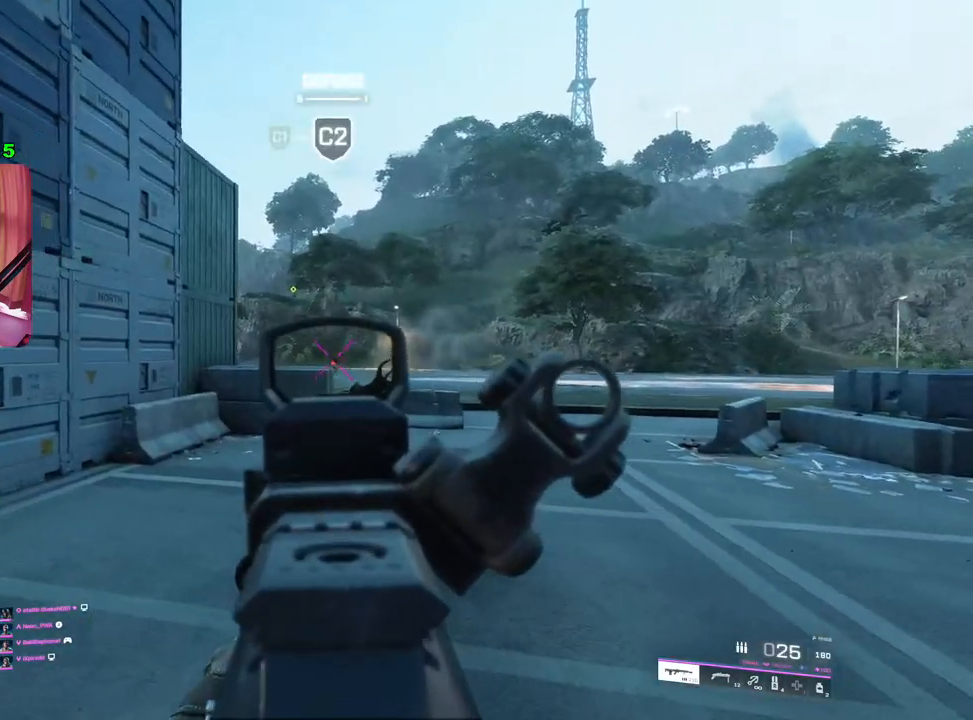
{"buttons": ["L2"], "left_stick": "up-right", "right_stick": "up-right", "events": [[83, "right_stick", "center"], [100, "left_stick", "up-left"], [217, "R2", "up"], [217, "right_stick", "up-left"], [233, "left_stick", "up-right"], [283, "right_stick", "up"], [417, "right_stick", "up-right"]]}
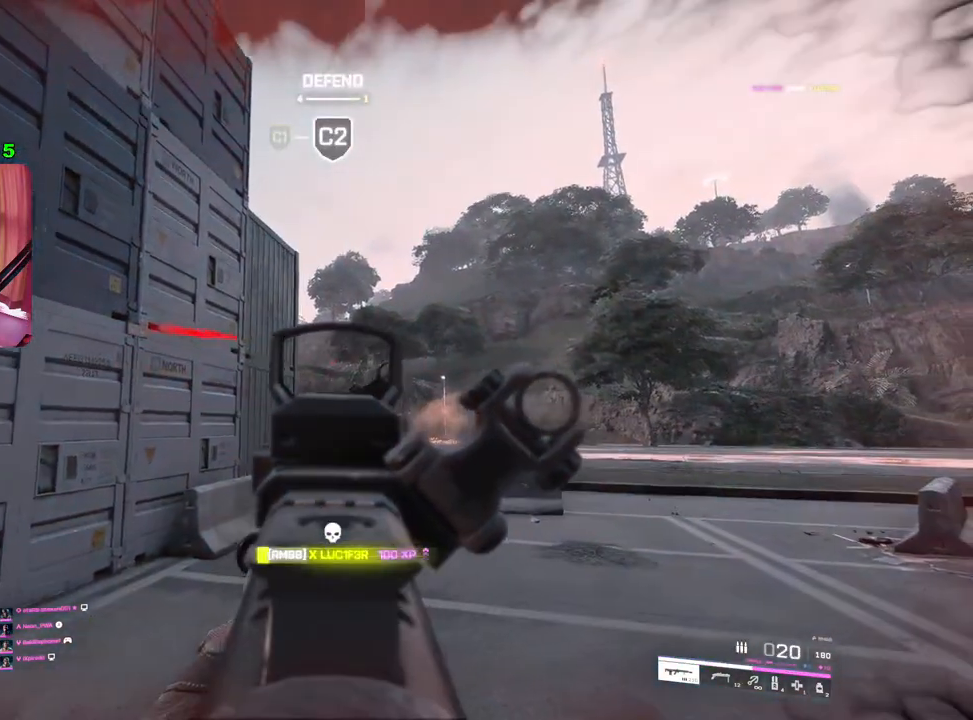
{"buttons": [], "left_stick": "up", "right_stick": "center", "events": [[17, "right_stick", "center"], [83, "R2", "down"], [100, "left_stick", "up-left"], [150, "right_stick", "down-left"], [167, "L2", "up"], [200, "R2", "up"], [200, "right_stick", "down"], [217, "L3", "down"], [283, "left_stick", "up"], [333, "L3", "up"], [383, "R3", "down"], [383, "right_stick", "center"], [400, "L3", "down"], [483, "R3", "up"], [500, "L3", "up"]]}
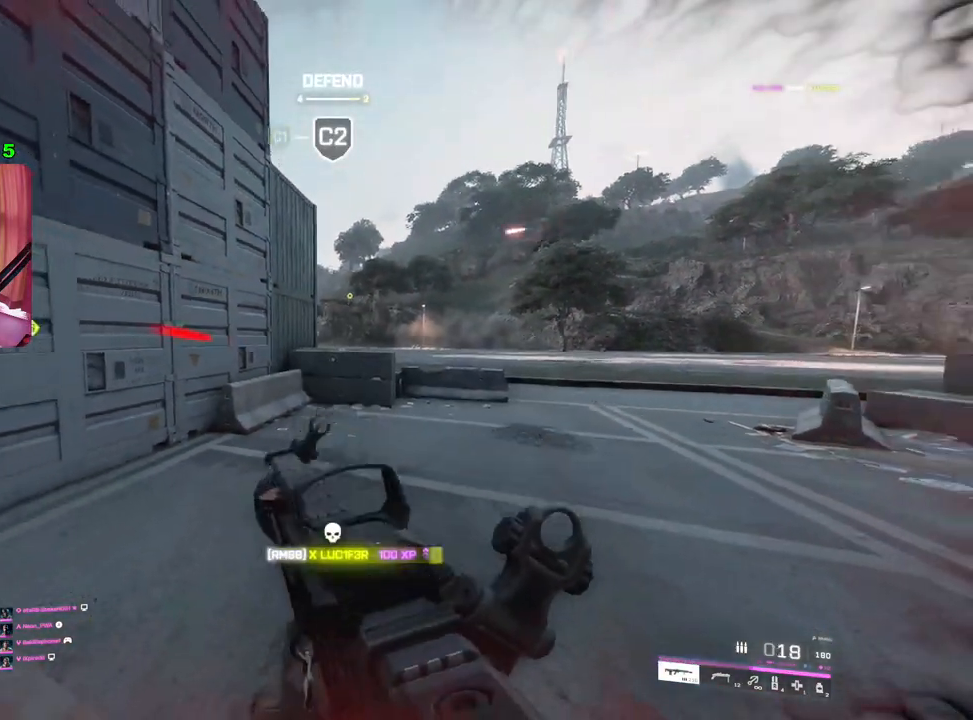
{"buttons": ["R3", "DPAD_UP"], "left_stick": "up-left", "right_stick": "center", "events": [[133, "left_stick", "up-left"], [367, "R3", "down"], [450, "DPAD_UP", "down"]]}
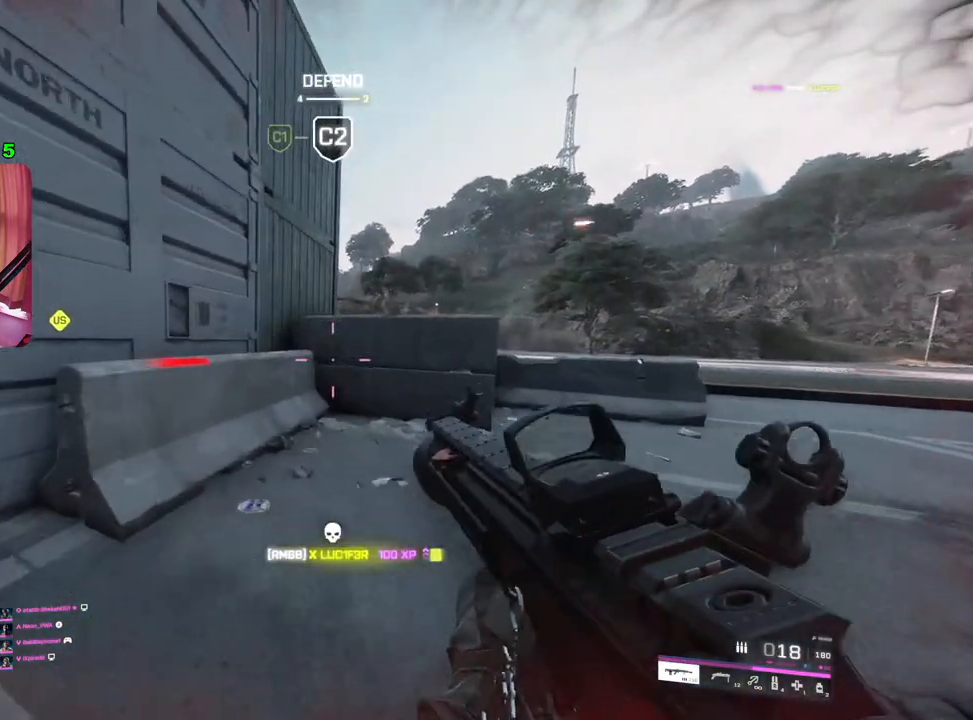
{"buttons": [], "left_stick": "up-right", "right_stick": "center", "events": [[83, "DPAD_UP", "up"], [217, "right_stick", "up-right"], [367, "R3", "up"], [383, "left_stick", "up"], [450, "right_stick", "center"], [483, "left_stick", "up-right"]]}
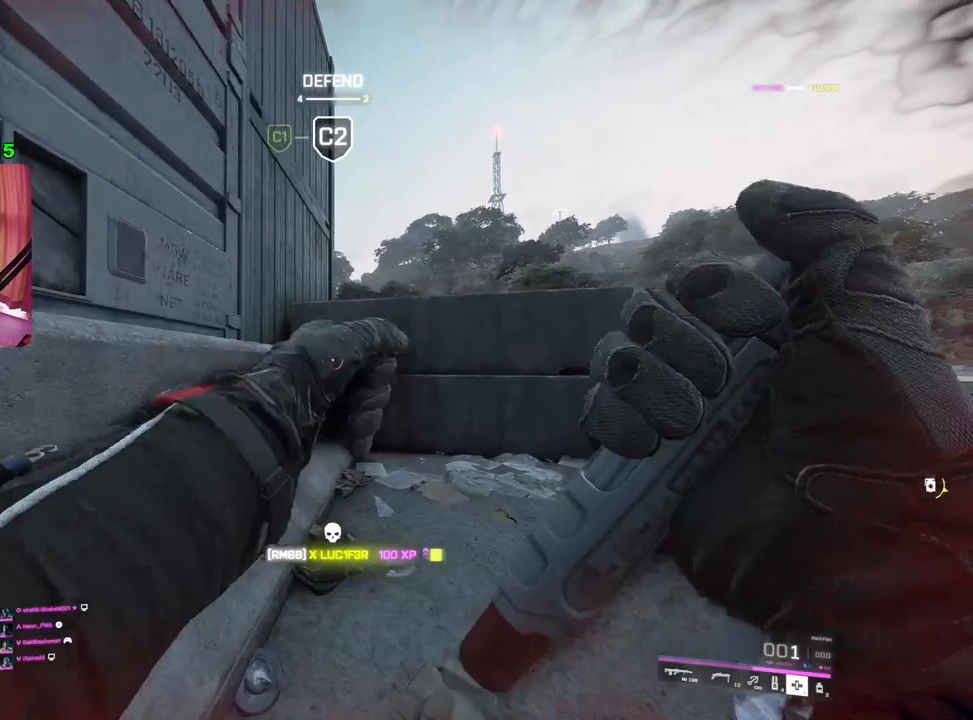
{"buttons": [], "left_stick": "up-right", "right_stick": "center", "events": []}
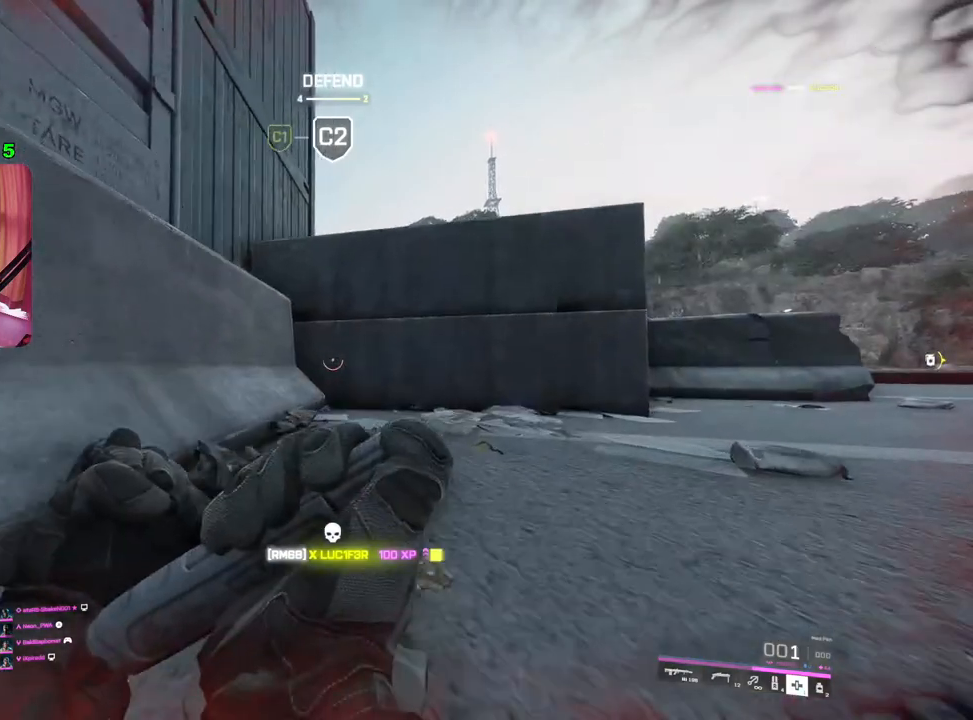
{"buttons": [], "left_stick": "down-right", "right_stick": "up", "events": [[17, "L3", "down"], [133, "L3", "up"], [383, "right_stick", "up"], [467, "left_stick", "down-right"]]}
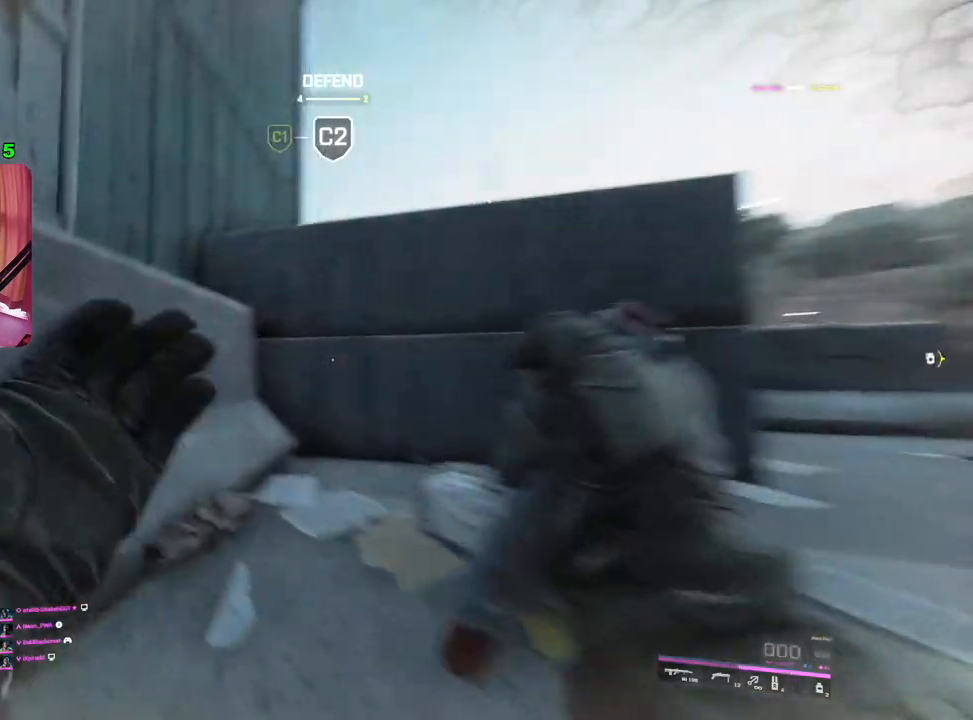
{"buttons": [], "left_stick": "right", "right_stick": "center", "events": [[17, "left_stick", "down"], [150, "left_stick", "right"], [217, "right_stick", "center"]]}
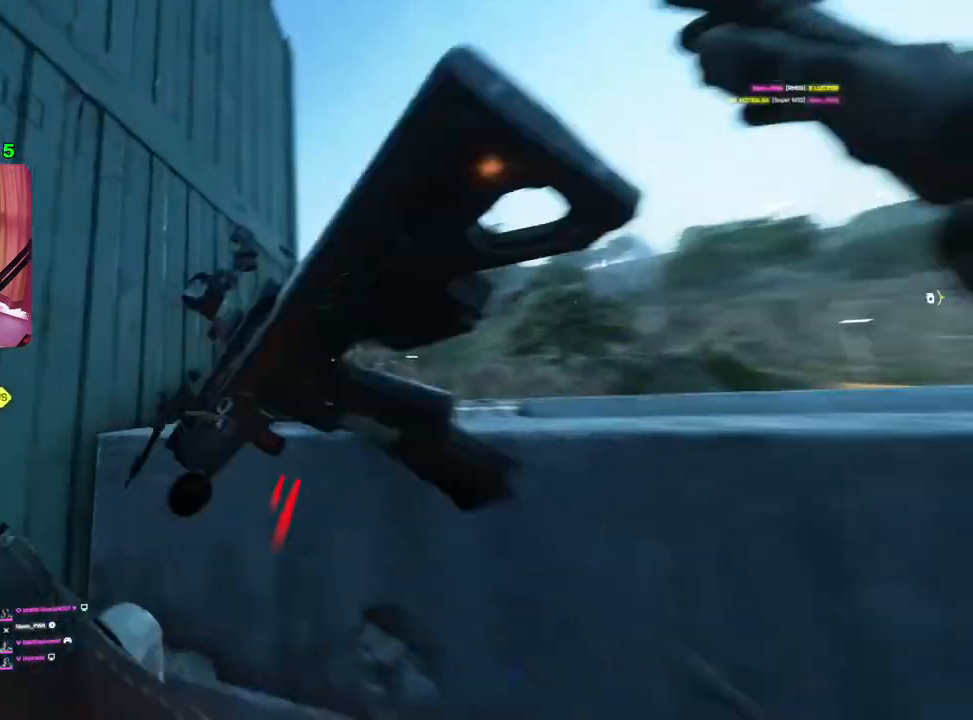
{"buttons": [], "left_stick": "center", "right_stick": "center", "events": [[83, "left_stick", "center"]]}